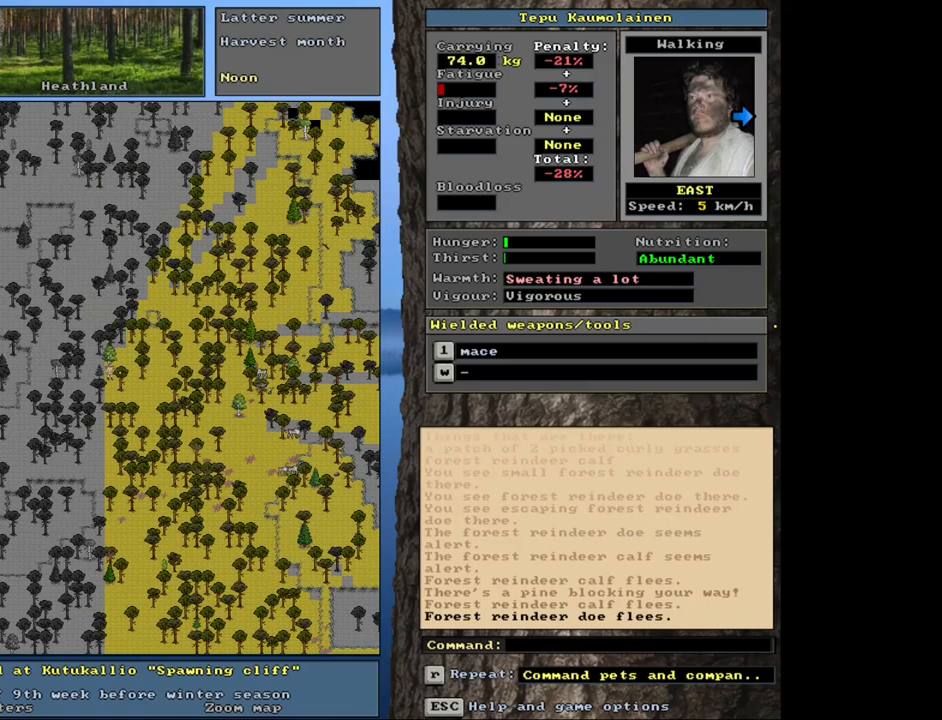
Gameplay with keyboard and mouse; each line is a JSON object with the keys and mouse buttons held at the frame after it. "events" lists presses ("down") and releases ("up") of ".", "/", "0", "1", "2", "3", "4", "5", "6", "7", "8", "9", "a", "alt_l", "alt_r", "b", "backslash", "backspace", "c", "caps_lock", "comma", "ctrl_l", "ctrl_r", "d", "down", "e", "equals", "escape", "f", "f1", "f10", "f11", "f12", "f2", "f3", "f4", "f5", "f6", "f7", "f8", "f9", "g", "h", "i", "j", "k", "l", "lbracket", "left", "minus", "n", "num0", "num1", "num2", "num3", "num4", "num5", "num6", "num7", "num8", "num9", "o", "p", "q", "quote", "r", "rbracket", "return", "right", "s", "semicolon", "shift_l", "shift_r", "space", "super", "t", "tab", "tilde", "u", "up", "v", "w", "x", "y", "z", "mouse_left", "mouse_wheel", "mouse_right", "mouse_mb4" and "mouse_mb5" between this image and that frame as [ms after this image, input, new state], when the widget could be followed in between. "mouse_left", "mouse_wheel", "mouse_right", "mouse_mb4", "mouse_mb5" = the "left", "wheel", "right", "mb4", "mb5" buttons of the "mouse" list. No other keys are recorded. "wheel" means that the mouse wheel is clicked or scrolled. Mouse movement is not recorded. Not read: m other_keys.
{"keys": ["ctrl_l"], "mouse": [], "events": [[133, "num6", "up"]]}
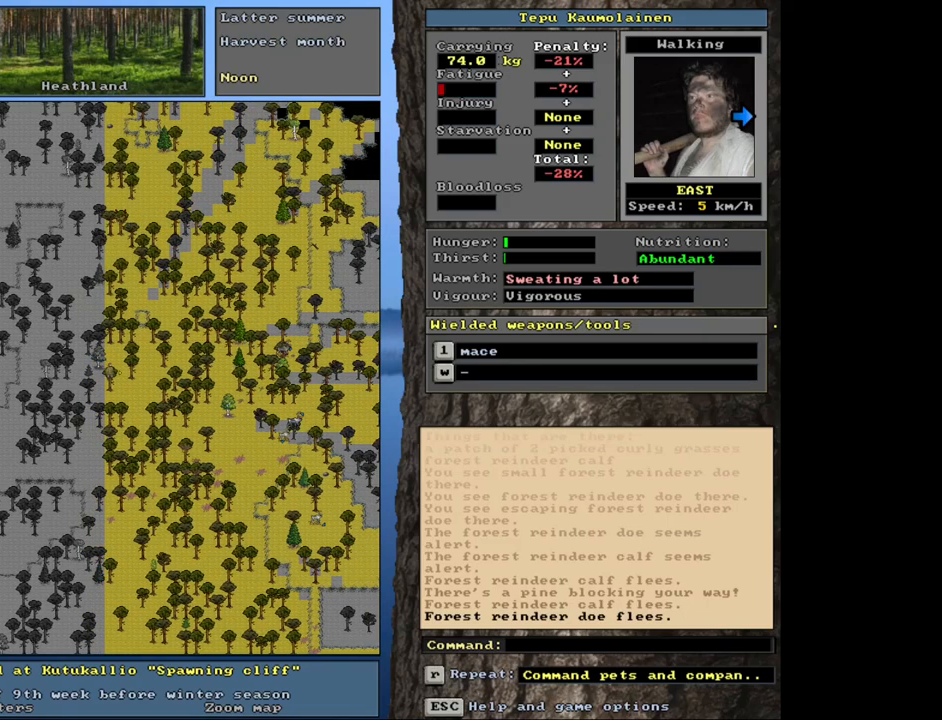
{"keys": ["ctrl_l", "num6"], "mouse": [], "events": [[500, "num6", "down"]]}
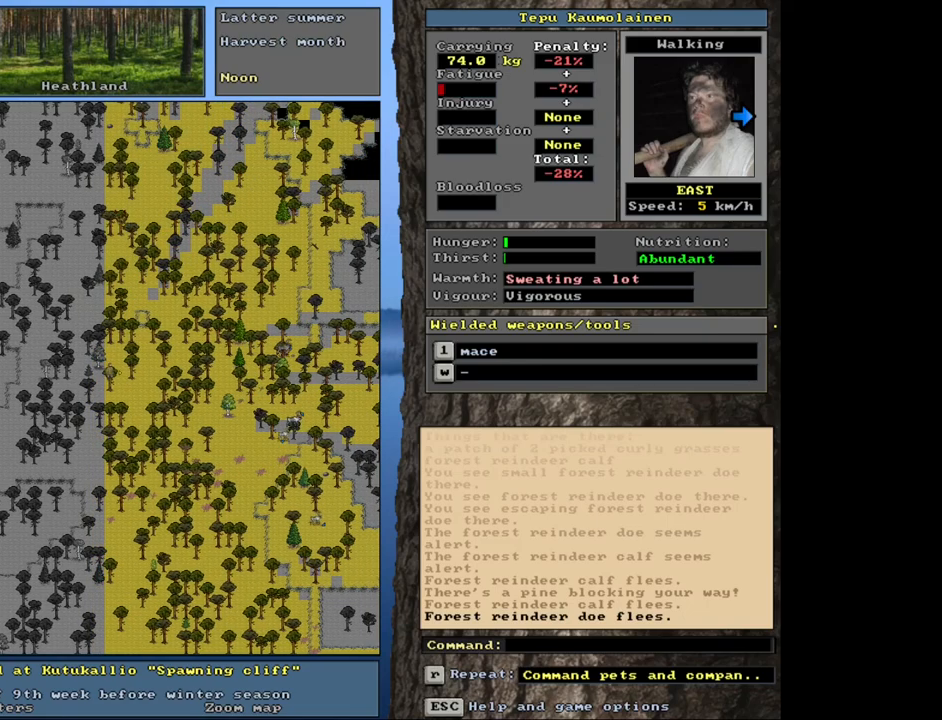
{"keys": ["ctrl_l"], "mouse": [], "events": [[133, "num6", "up"]]}
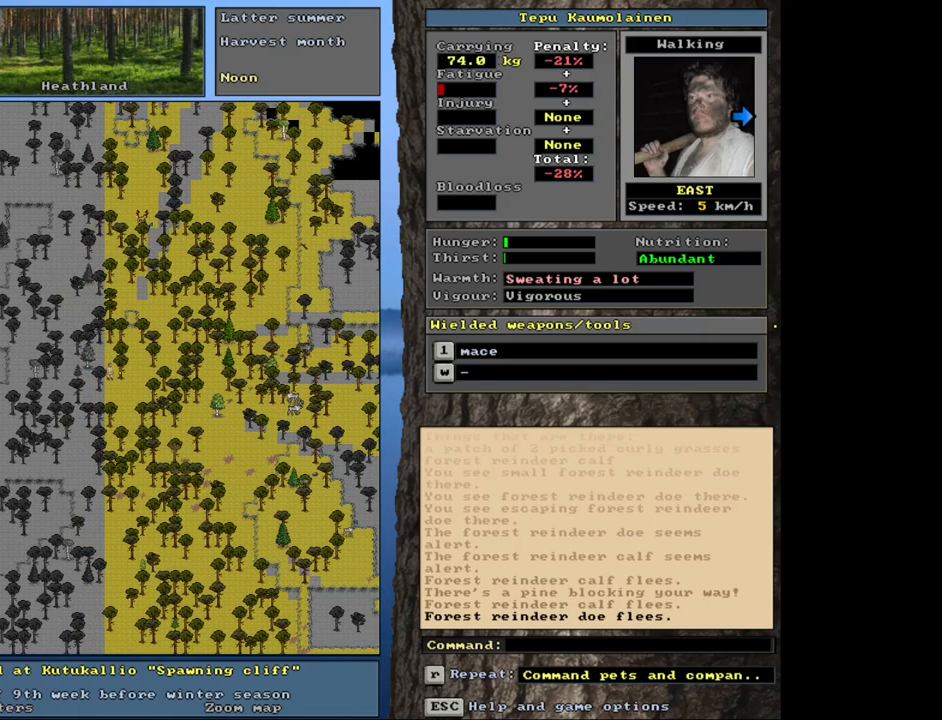
{"keys": ["ctrl_l"], "mouse": [], "events": [[50, "num3", "down"], [183, "num3", "up"]]}
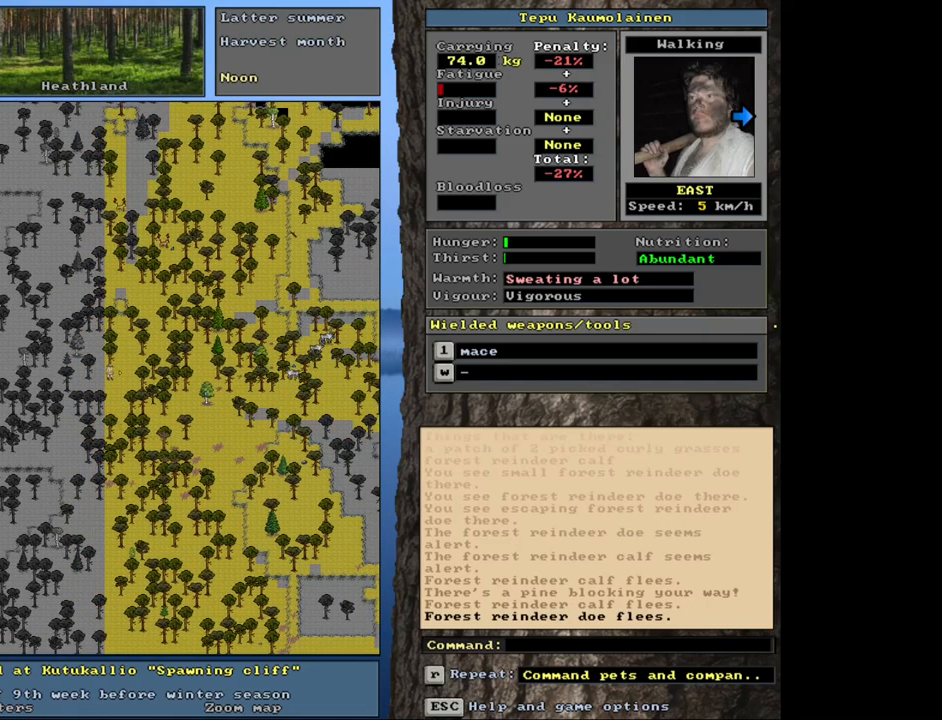
{"keys": [], "mouse": [], "events": [[283, "ctrl_l", "up"]]}
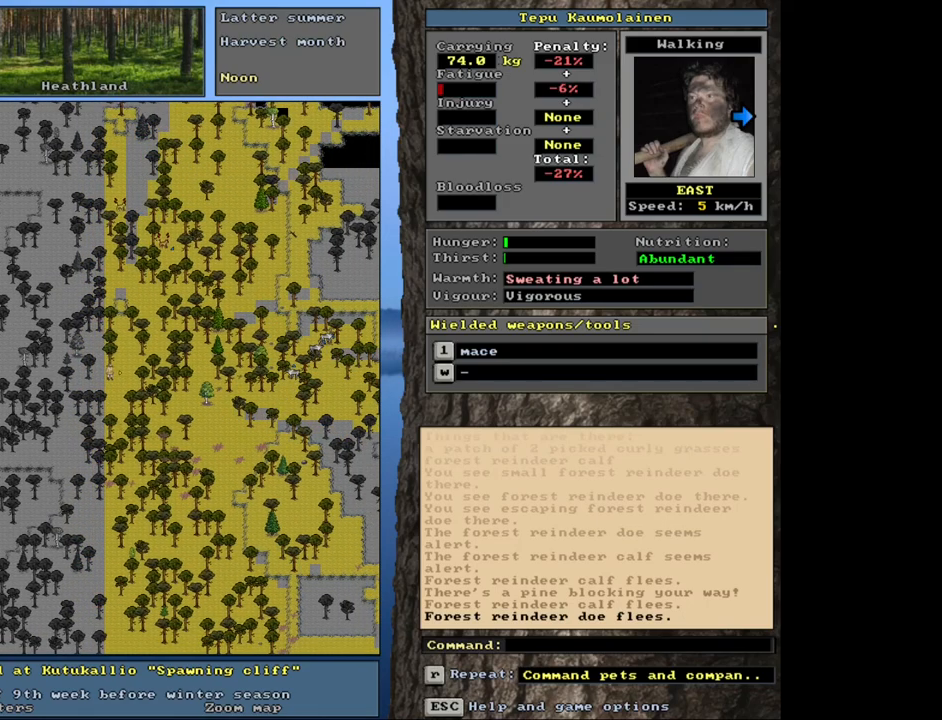
{"keys": ["ctrl_l"], "mouse": [], "events": [[66, "ctrl_l", "down"], [350, "num9", "down"], [483, "num9", "up"]]}
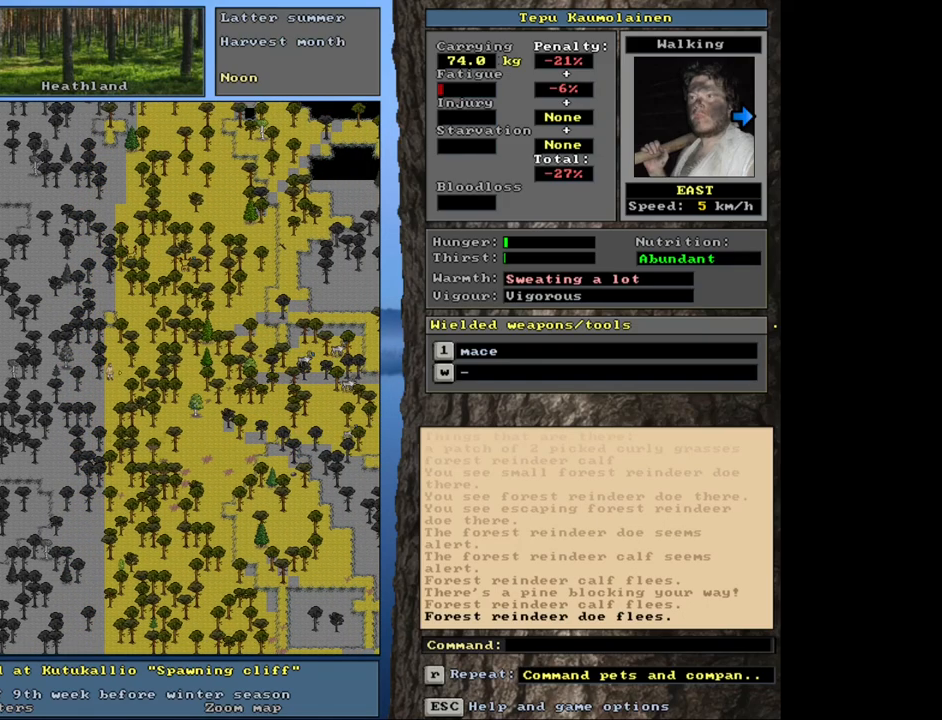
{"keys": ["ctrl_l"], "mouse": [], "events": [[216, "num6", "down"], [283, "num6", "up"], [400, "num6", "down"], [450, "num6", "up"]]}
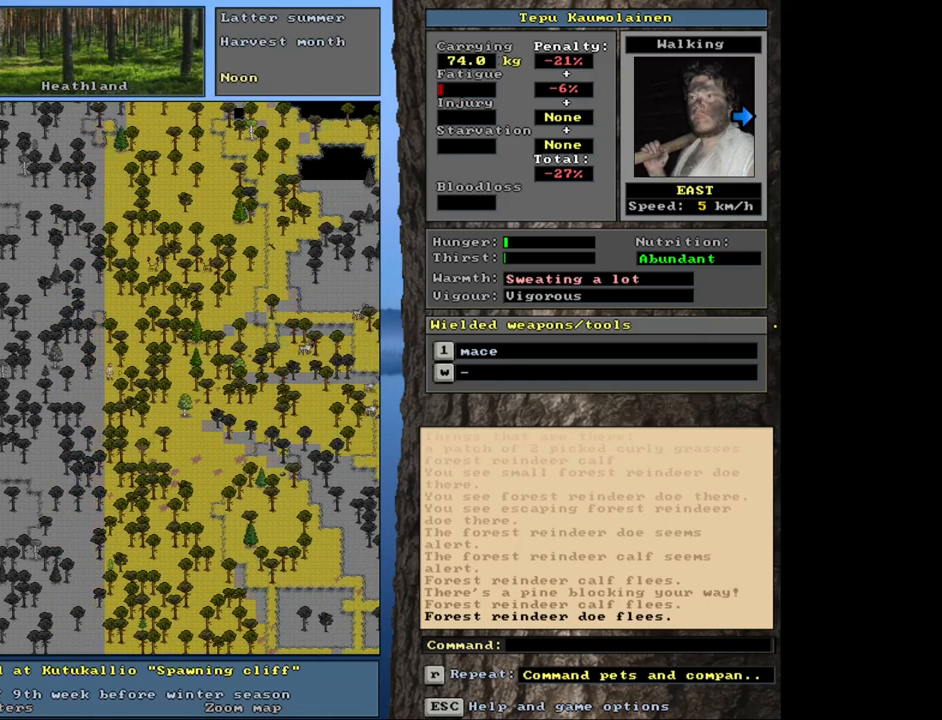
{"keys": ["ctrl_l"], "mouse": [], "events": []}
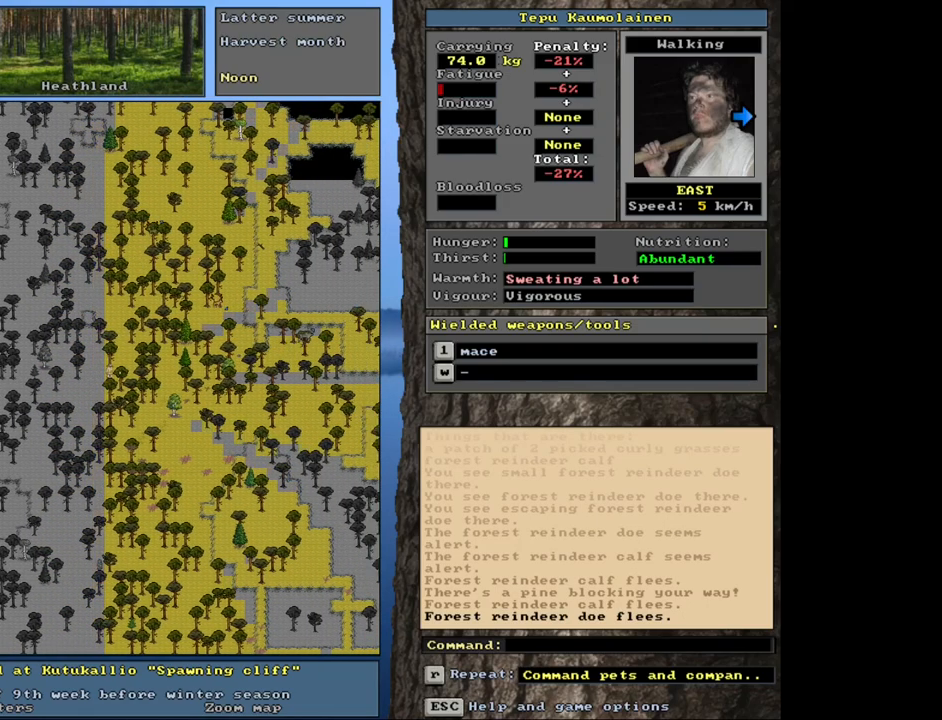
{"keys": ["ctrl_l"], "mouse": [], "events": [[50, "num9", "down"], [183, "num9", "up"]]}
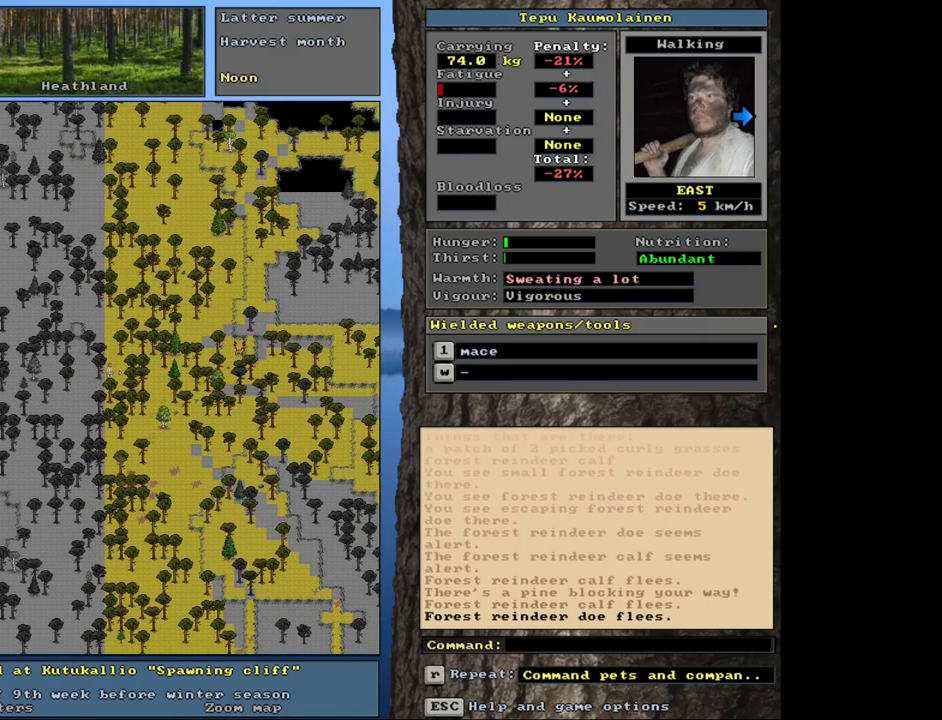
{"keys": ["ctrl_l"], "mouse": [], "events": [[100, "num9", "down"], [250, "num9", "up"]]}
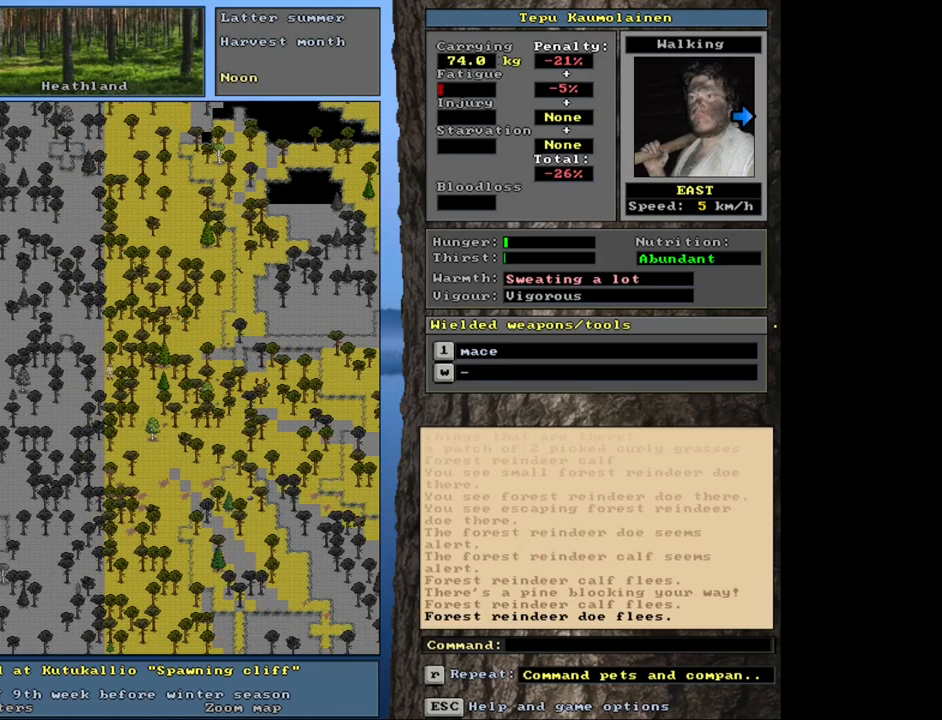
{"keys": ["ctrl_l"], "mouse": [], "events": [[16, "num9", "down"], [183, "num9", "up"]]}
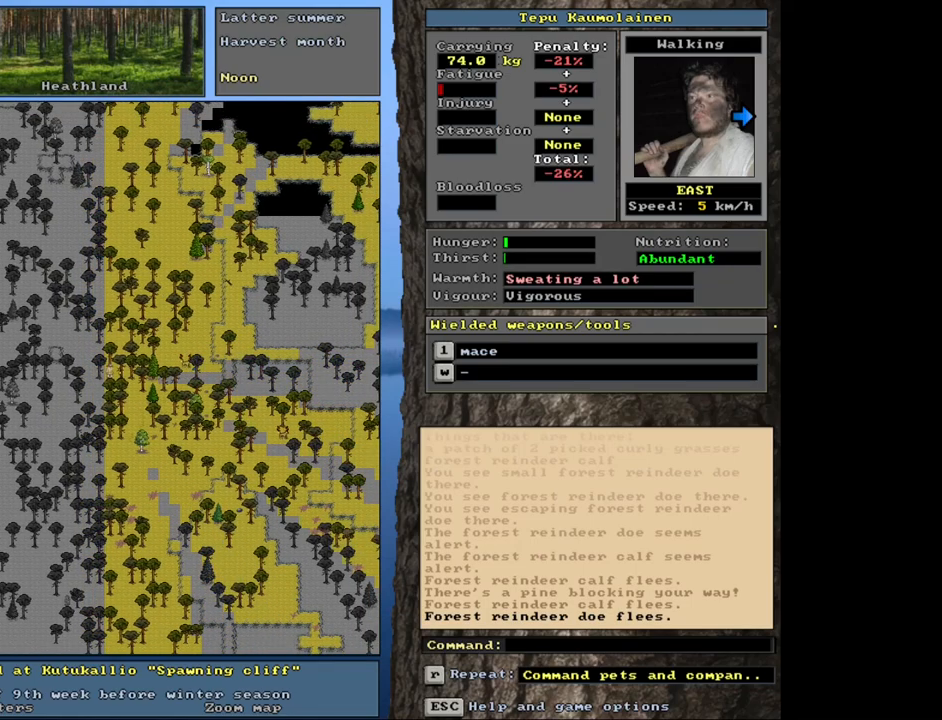
{"keys": ["ctrl_l"], "mouse": [], "events": []}
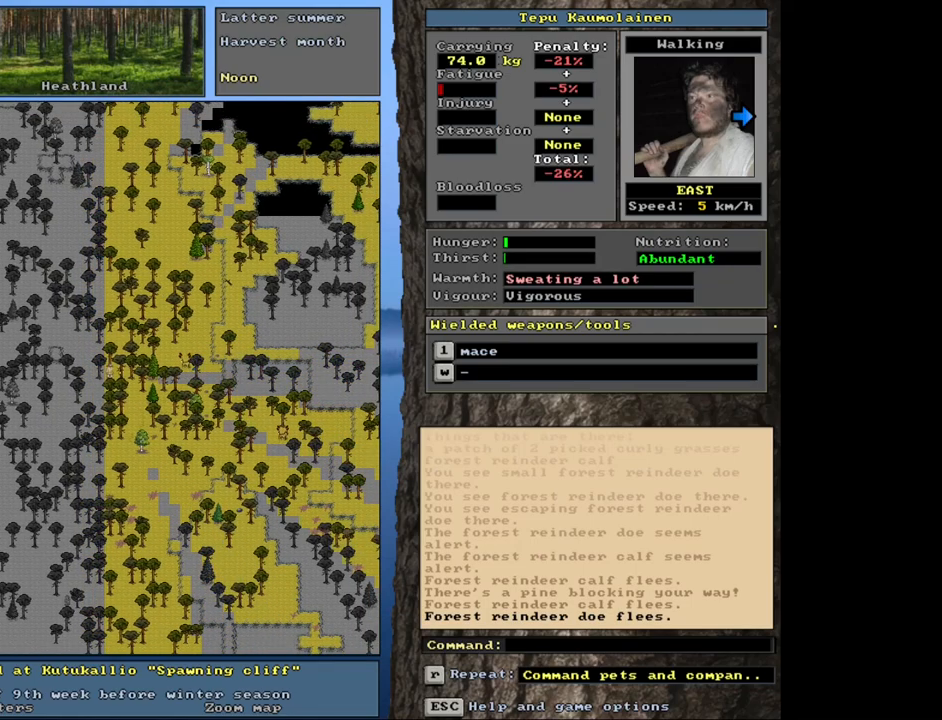
{"keys": ["ctrl_l"], "mouse": [], "events": [[350, "num9", "down"], [466, "num9", "up"]]}
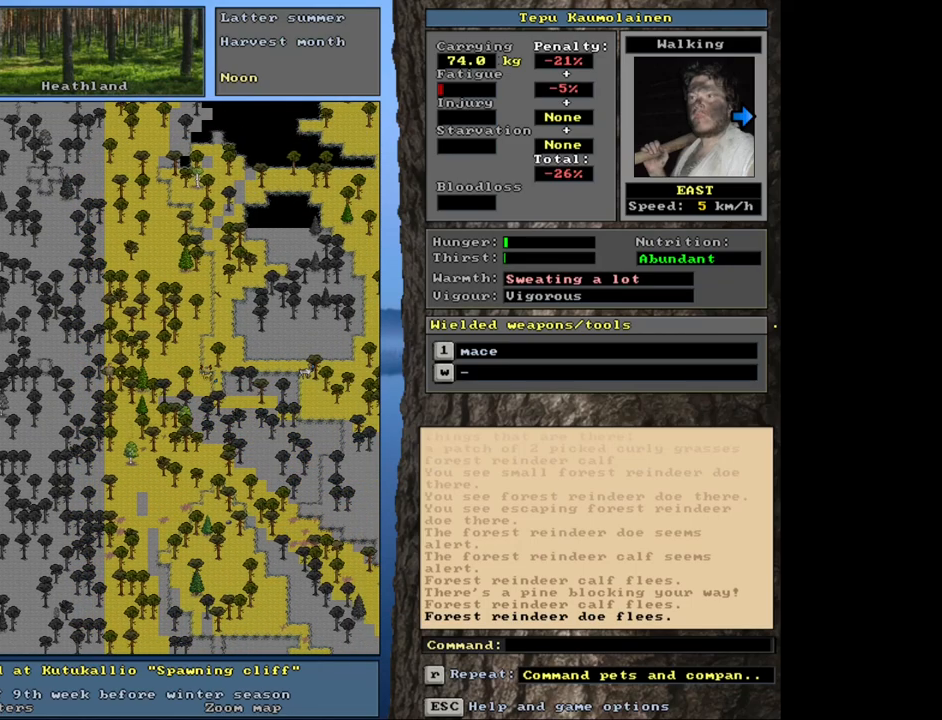
{"keys": ["ctrl_l", "num6"], "mouse": [], "events": [[416, "num6", "down"]]}
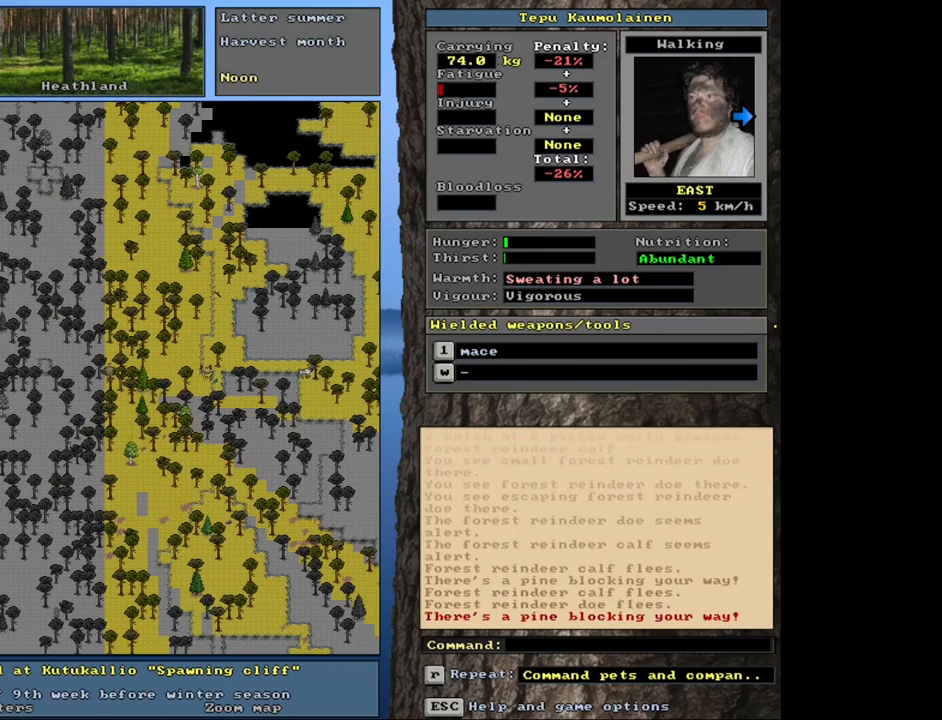
{"keys": ["ctrl_l"], "mouse": [], "events": [[50, "num6", "up"], [316, "num9", "down"], [450, "num9", "up"]]}
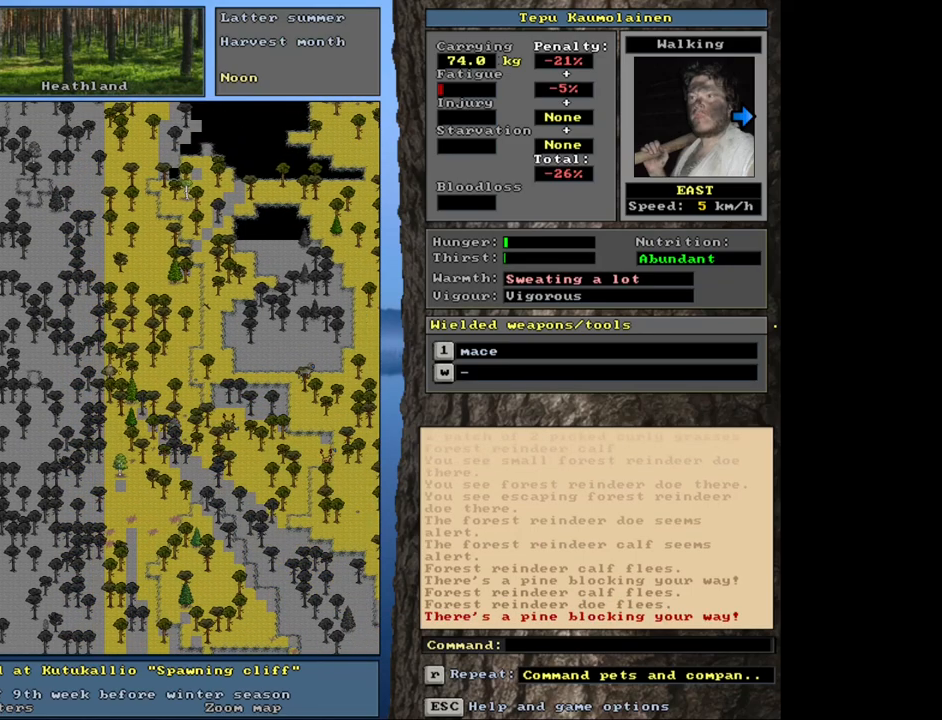
{"keys": ["ctrl_l"], "mouse": [], "events": [[266, "num3", "down"], [383, "num3", "up"]]}
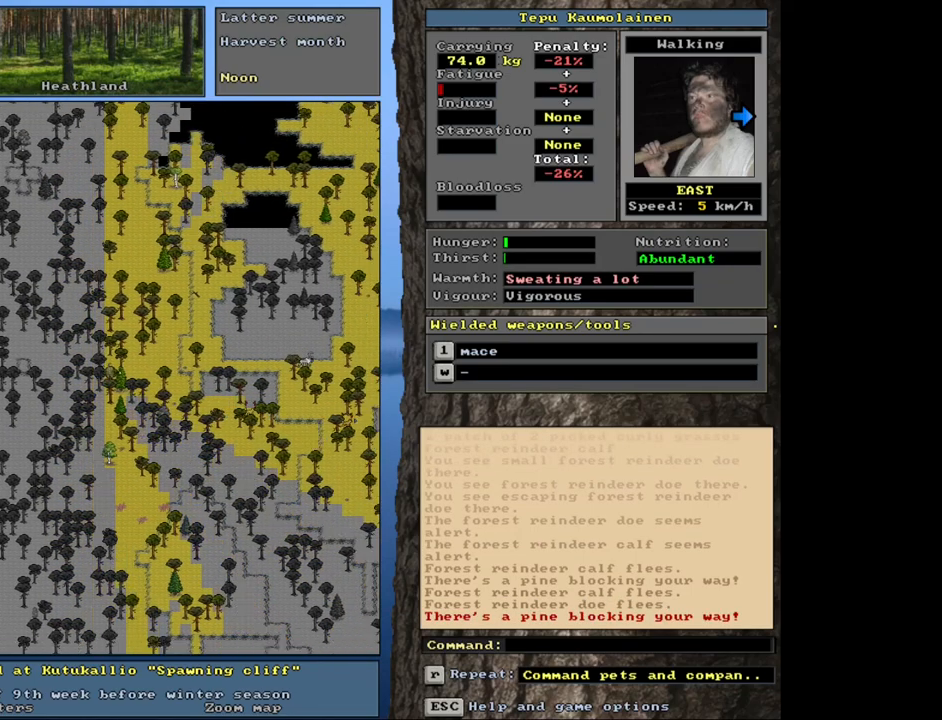
{"keys": ["ctrl_l"], "mouse": [], "events": []}
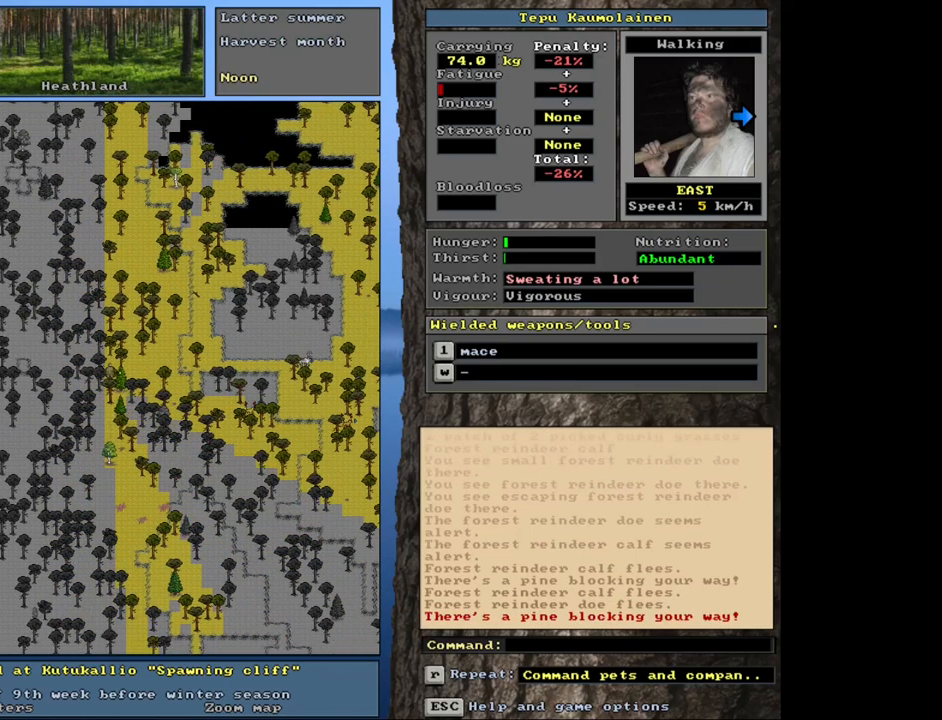
{"keys": ["ctrl_l"], "mouse": [], "events": [[166, "num6", "down"], [250, "num6", "up"]]}
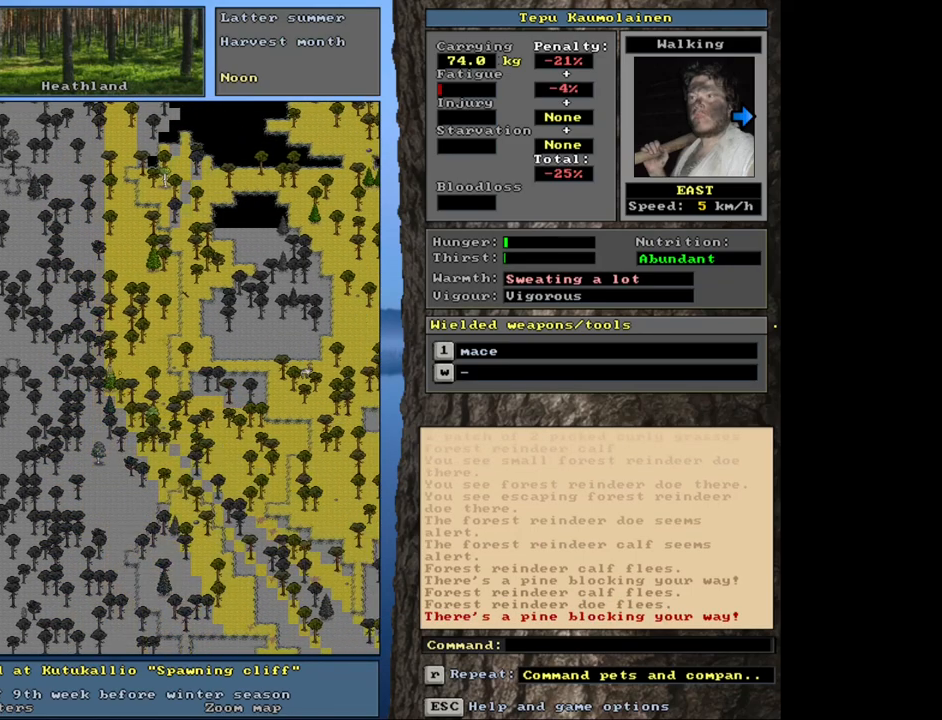
{"keys": ["ctrl_l", "num6"], "mouse": [], "events": [[433, "num6", "down"]]}
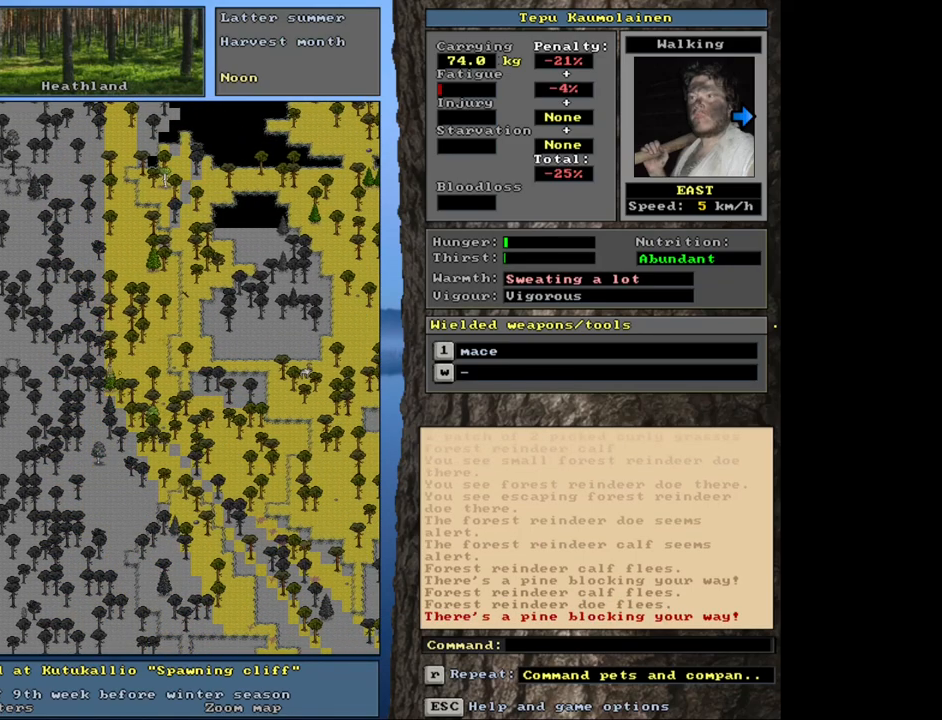
{"keys": ["ctrl_l"], "mouse": [], "events": [[33, "num6", "up"]]}
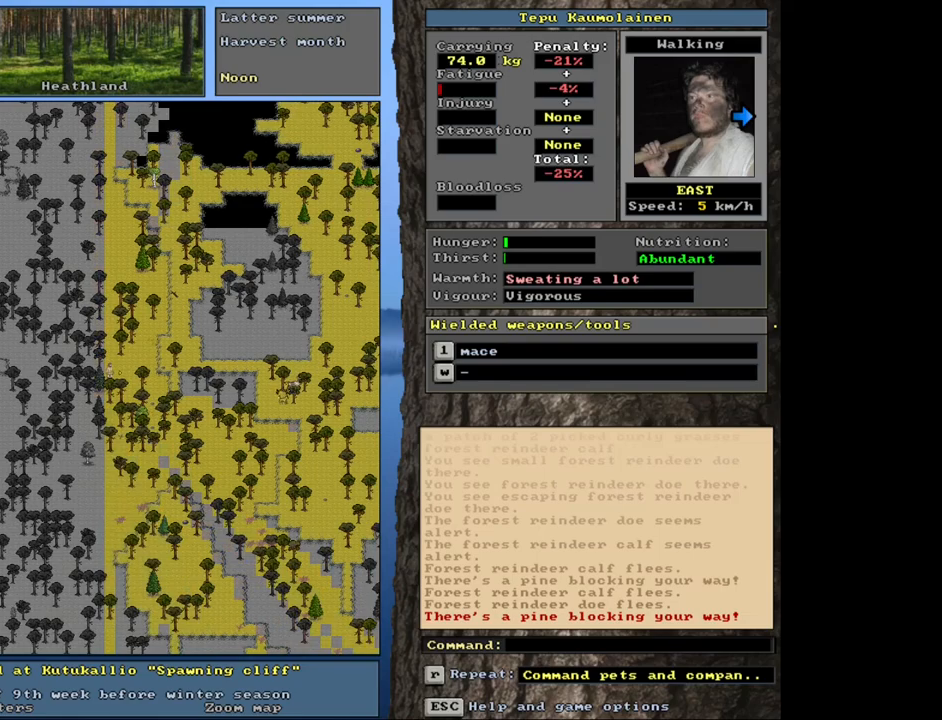
{"keys": ["ctrl_l"], "mouse": [], "events": [[266, "num6", "down"], [366, "num6", "up"]]}
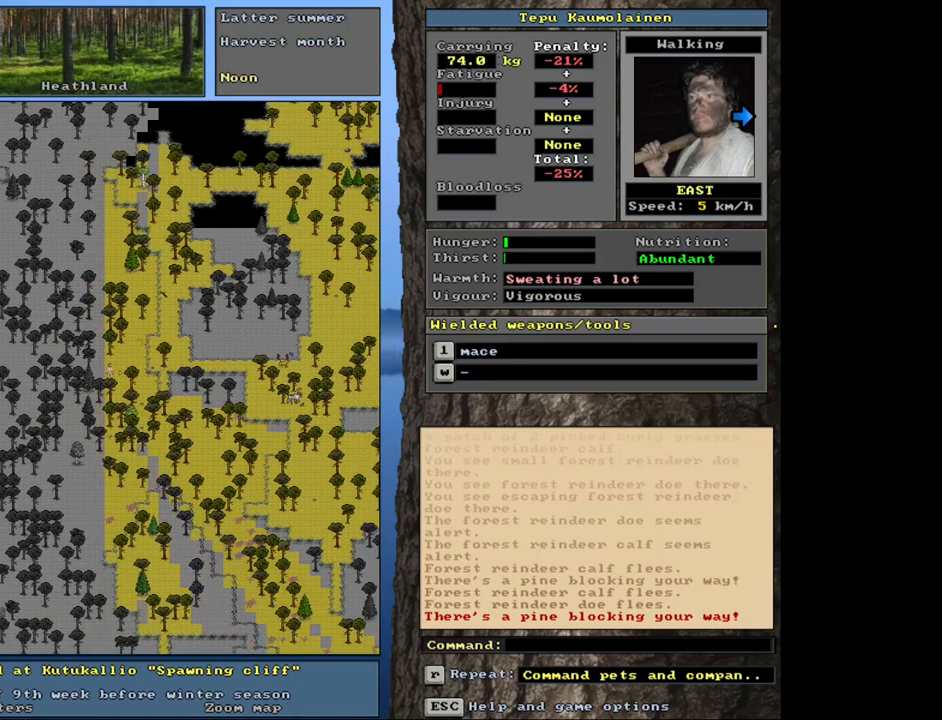
{"keys": ["ctrl_l", "num6"], "mouse": [], "events": [[416, "num6", "down"]]}
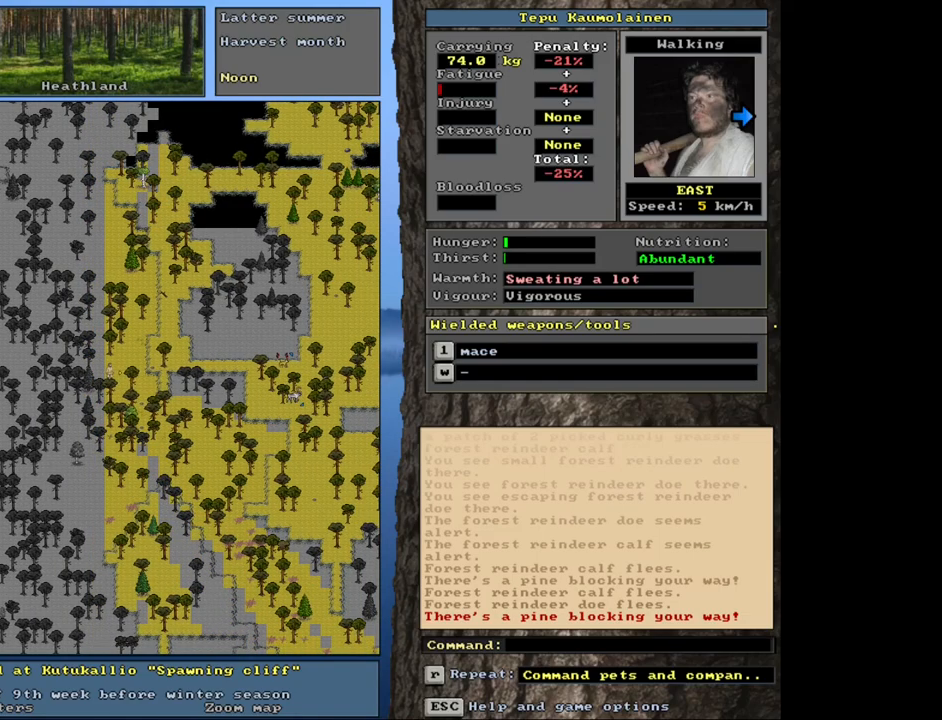
{"keys": ["ctrl_l"], "mouse": [], "events": [[33, "num6", "up"]]}
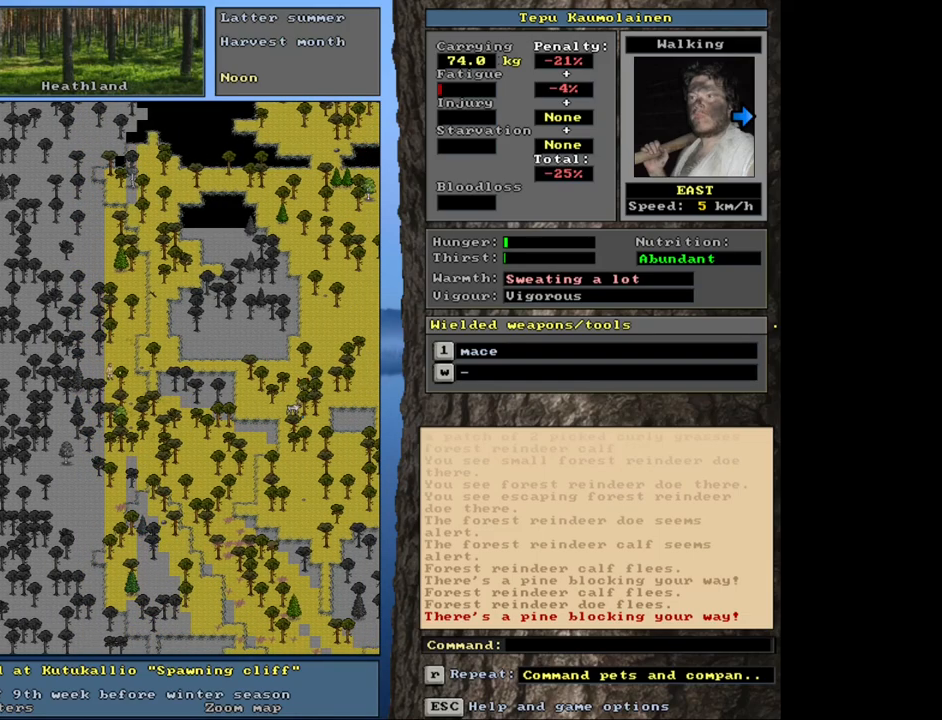
{"keys": ["ctrl_l"], "mouse": [], "events": [[83, "num6", "down"], [166, "num6", "up"]]}
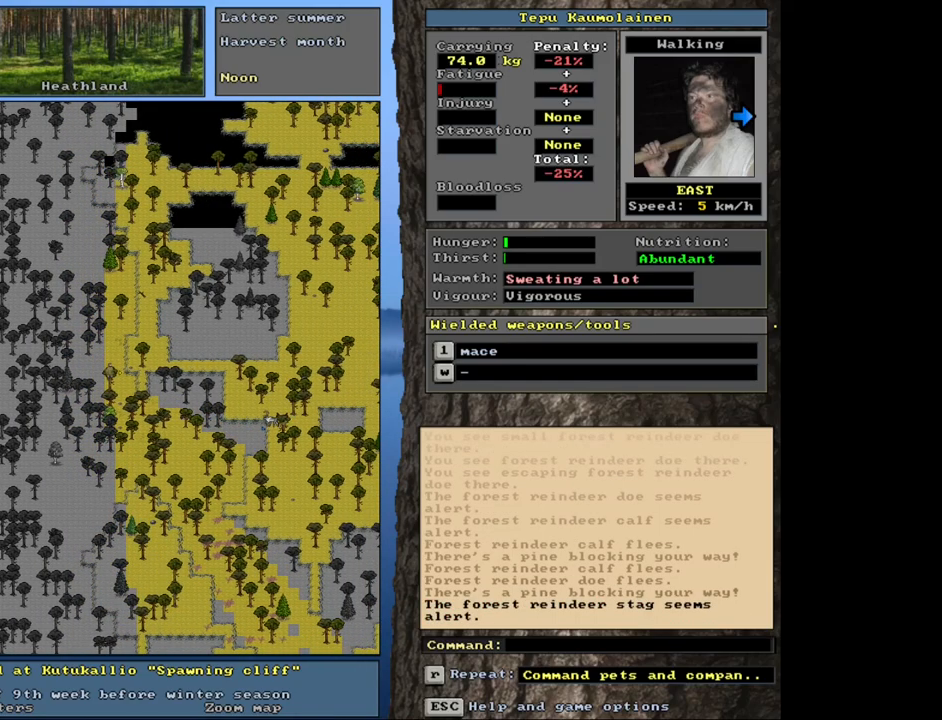
{"keys": ["ctrl_l"], "mouse": [], "events": [[200, "num6", "down"], [283, "num6", "up"]]}
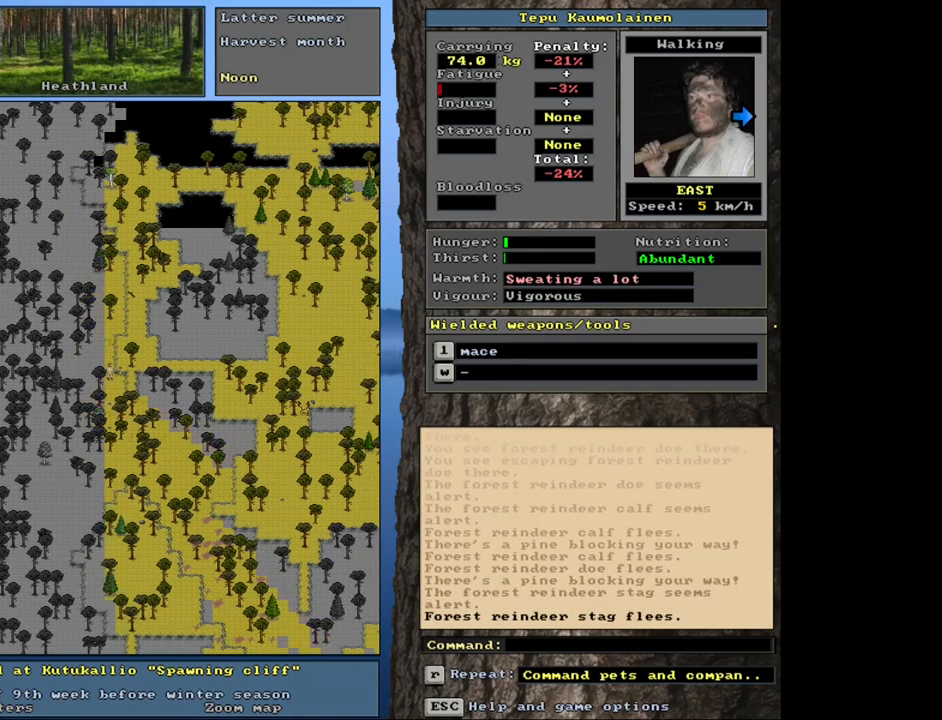
{"keys": ["ctrl_l"], "mouse": [], "events": [[366, "num6", "down"], [483, "num6", "up"]]}
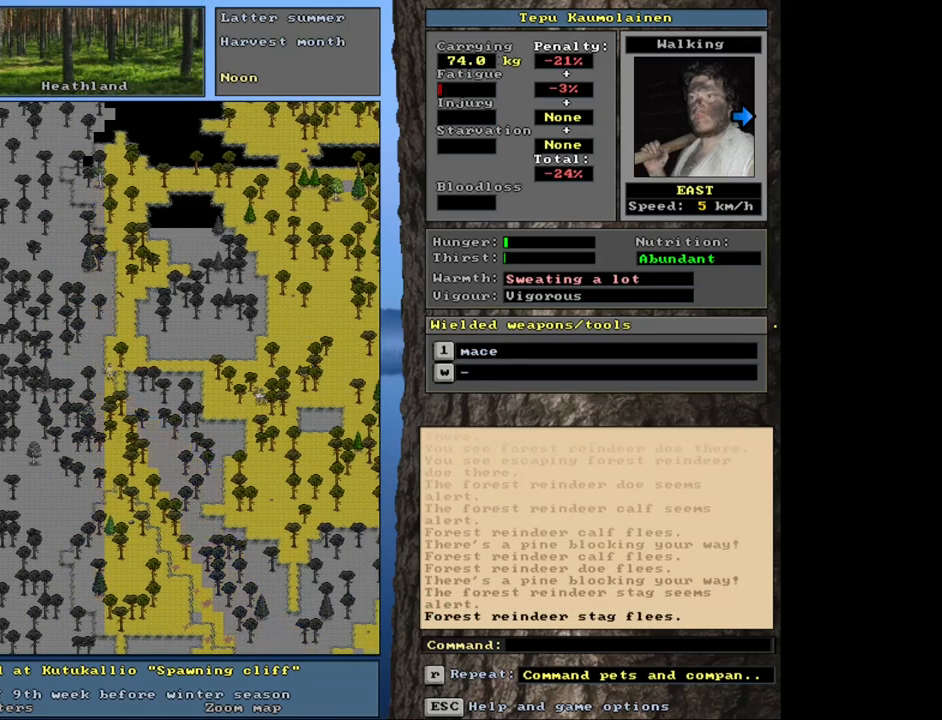
{"keys": ["ctrl_l"], "mouse": [], "events": []}
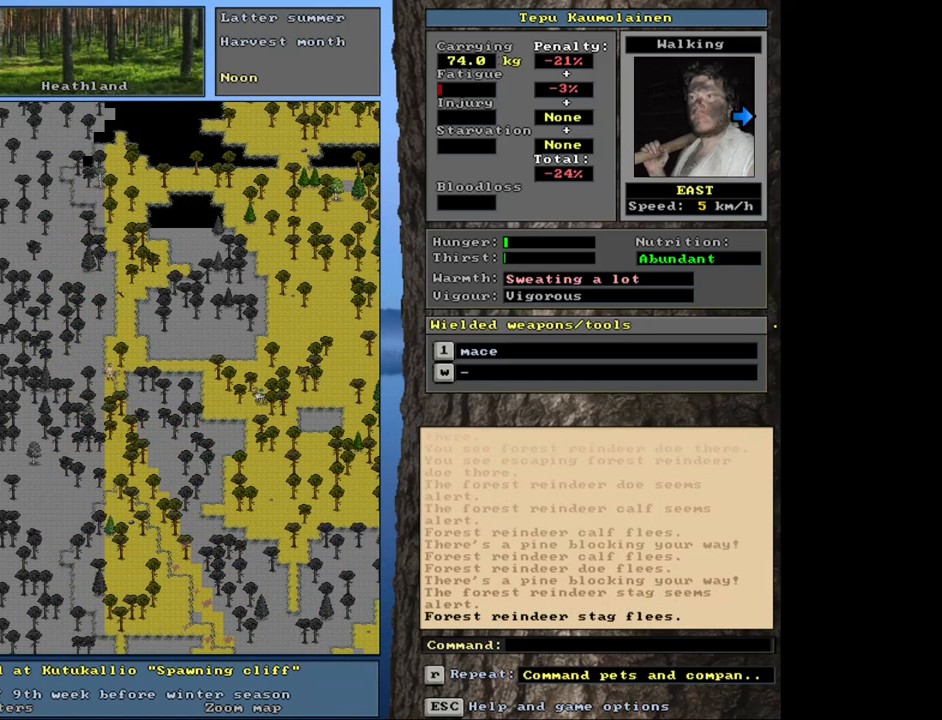
{"keys": ["ctrl_l"], "mouse": [], "events": [[216, "num9", "down"], [316, "num9", "up"]]}
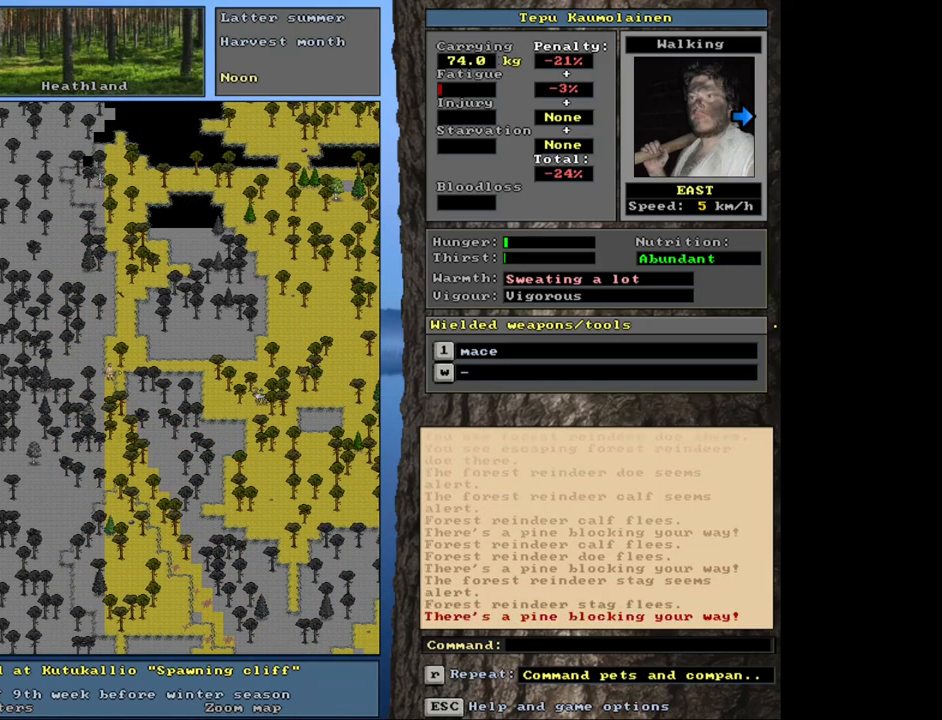
{"keys": ["ctrl_l"], "mouse": [], "events": [[183, "num6", "down"], [300, "num6", "up"]]}
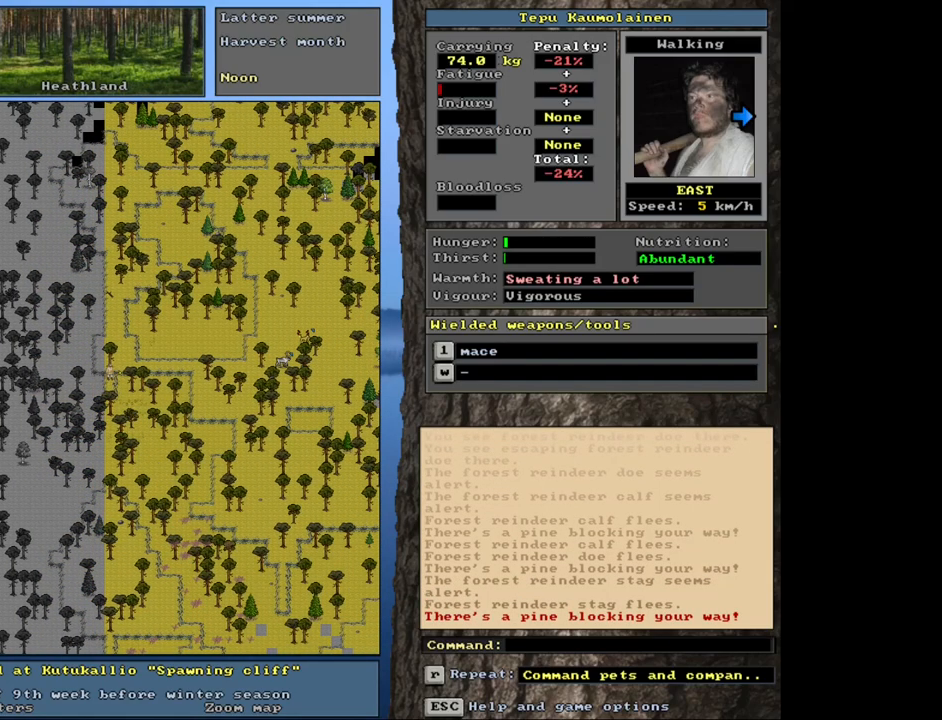
{"keys": ["ctrl_l"], "mouse": [], "events": [[50, "num9", "down"], [150, "num9", "up"]]}